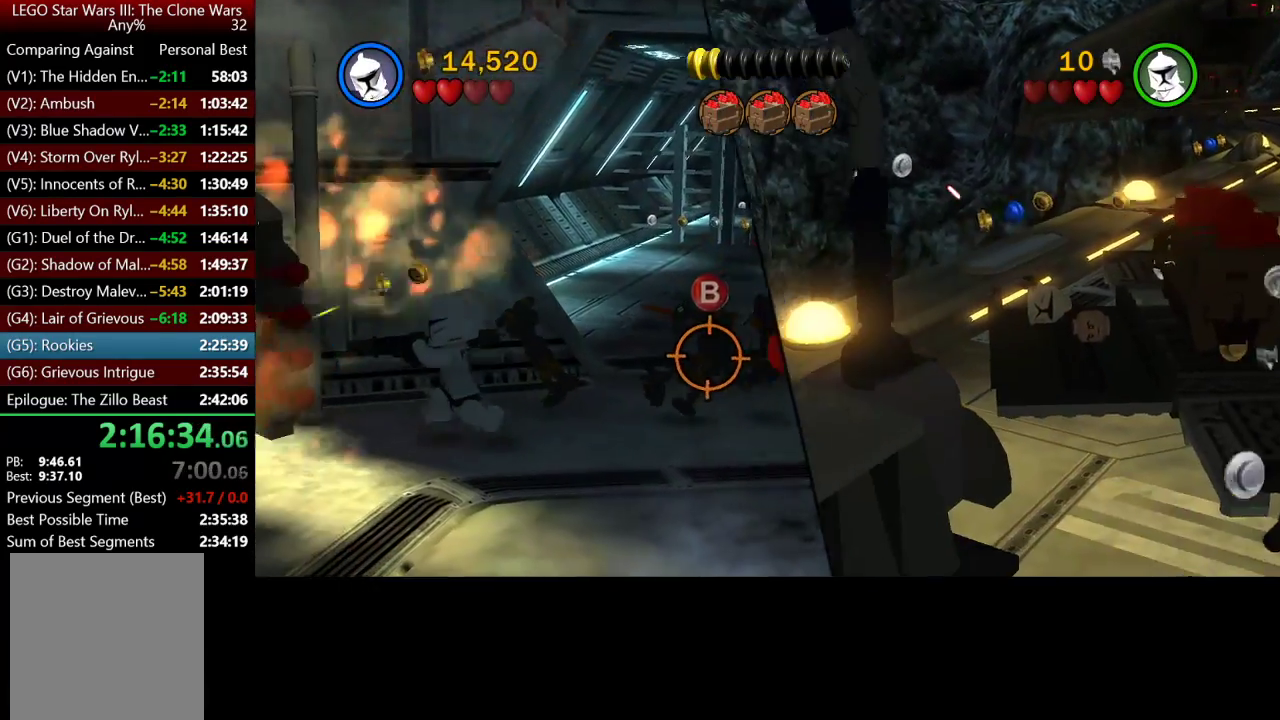
Gameplay with a controller (Xbox layout); each line is a JSON object with the inputs held at the frame after it. "events" lists button and stick changes between this image and that frame as [ms after this image, input, new state], when the widget could be followed in between.
{"buttons": [], "left_stick": "down-left", "right_stick": "center", "events": [[67, "X", "down"], [167, "X", "up"], [233, "X", "down"], [300, "X", "up"]]}
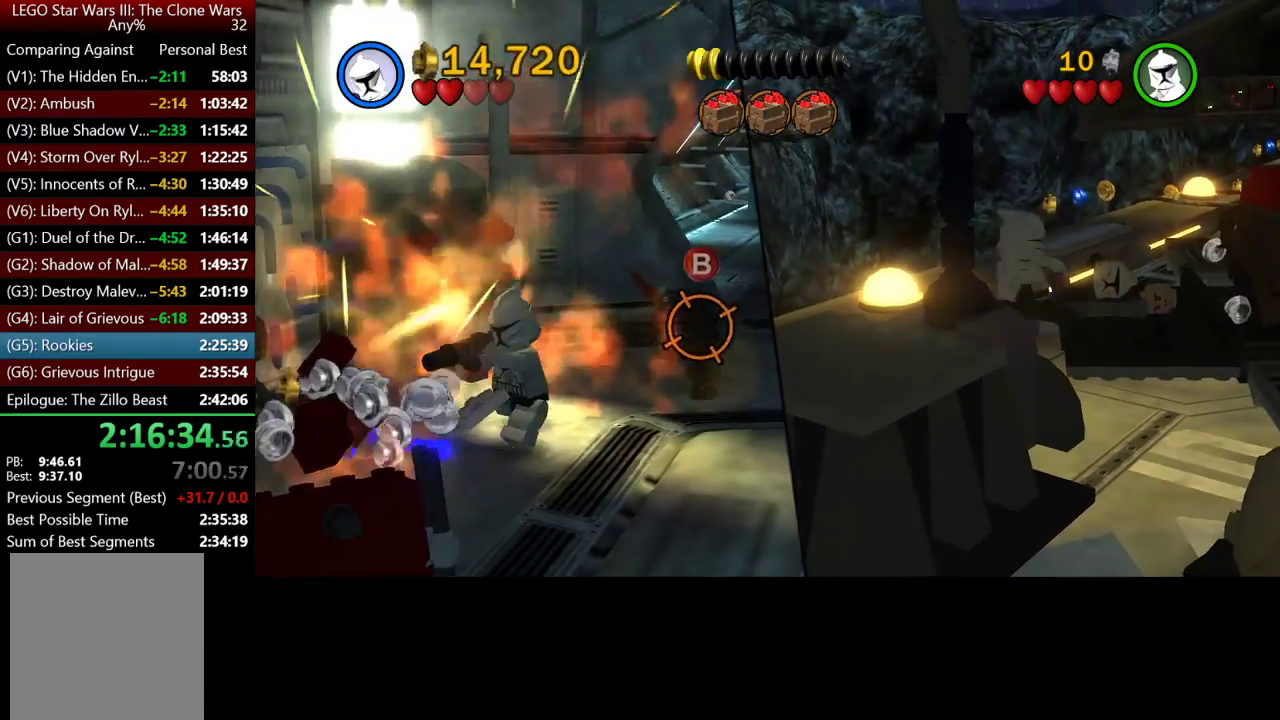
{"buttons": ["B"], "left_stick": "center", "right_stick": "center", "events": [[133, "B", "down"], [367, "left_stick", "center"]]}
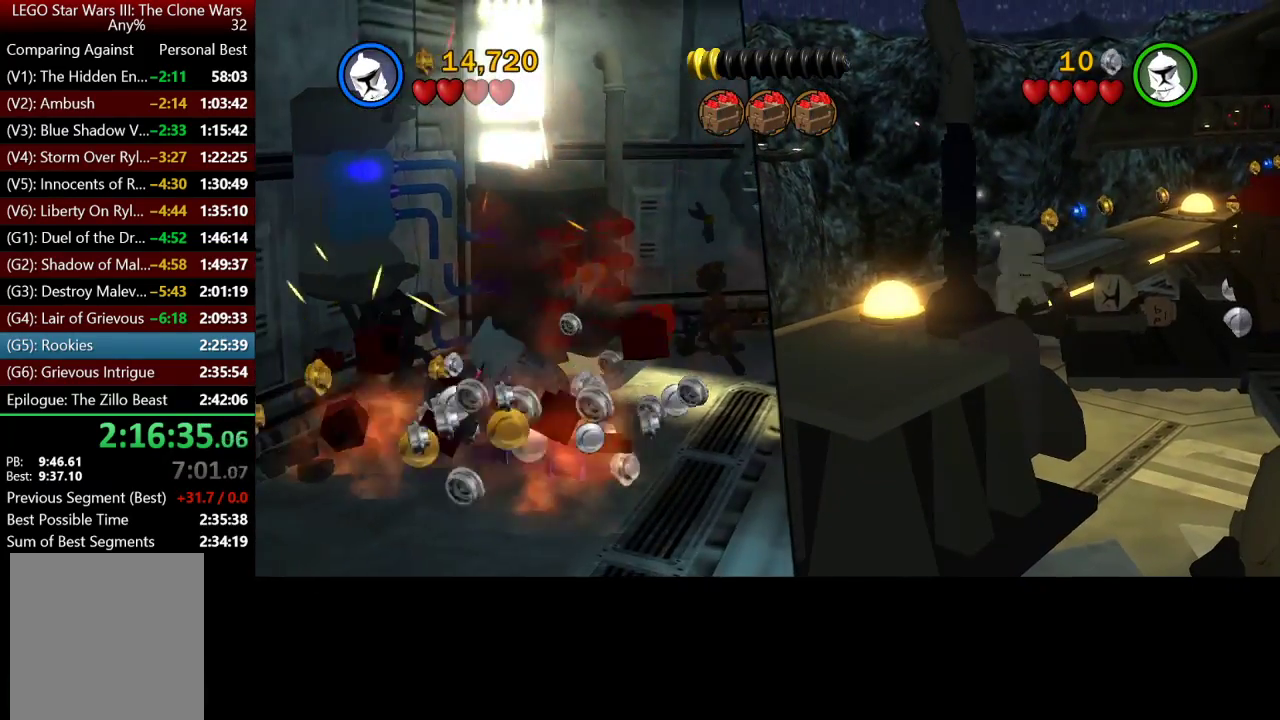
{"buttons": ["B"], "left_stick": "right", "right_stick": "center", "events": [[367, "left_stick", "right"]]}
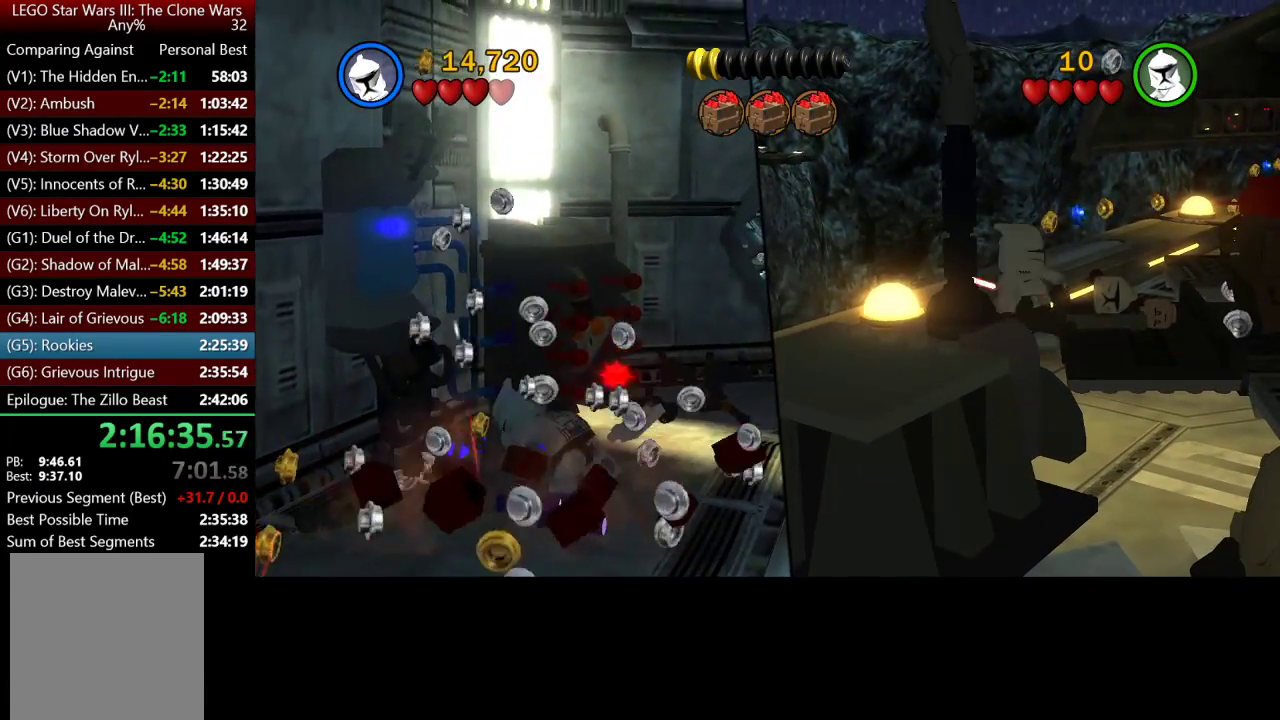
{"buttons": ["B"], "left_stick": "up-right", "right_stick": "center", "events": [[133, "left_stick", "up-right"]]}
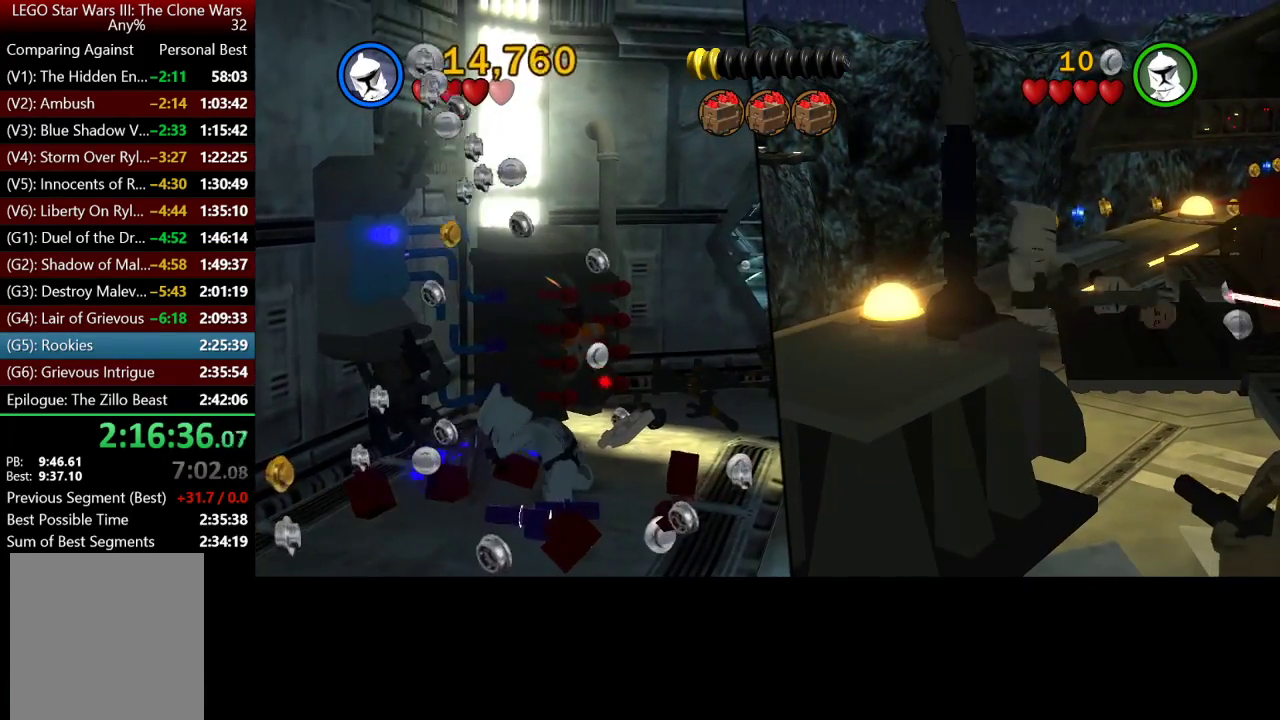
{"buttons": [], "left_stick": "up-right", "right_stick": "center", "events": [[217, "B", "up"]]}
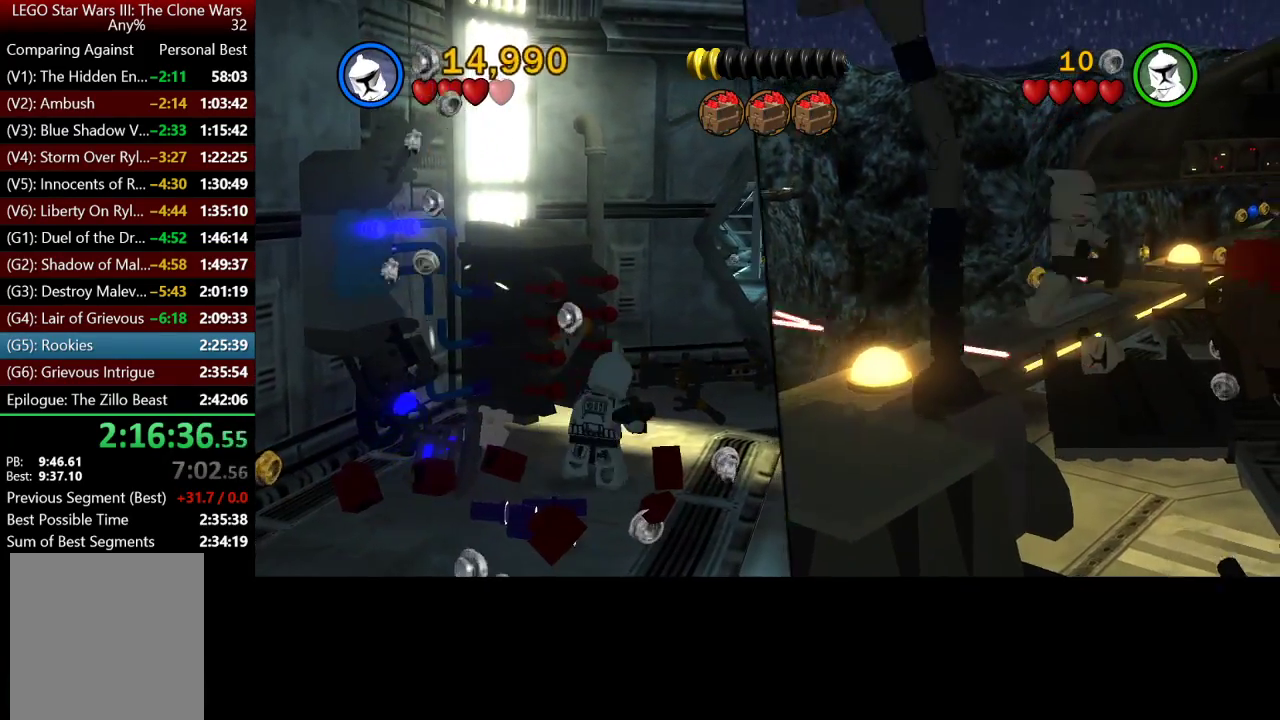
{"buttons": [], "left_stick": "right", "right_stick": "center"}
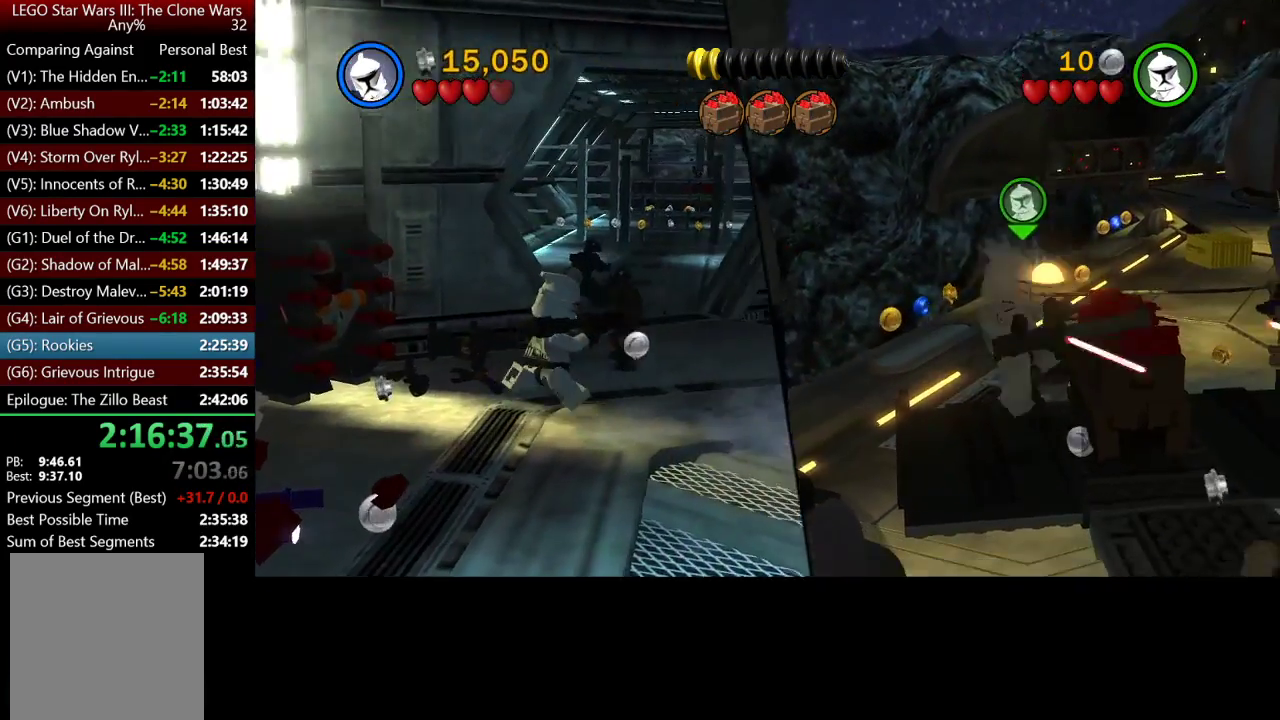
{"buttons": [], "left_stick": "down-left", "right_stick": "center", "events": [[100, "left_stick", "down-left"]]}
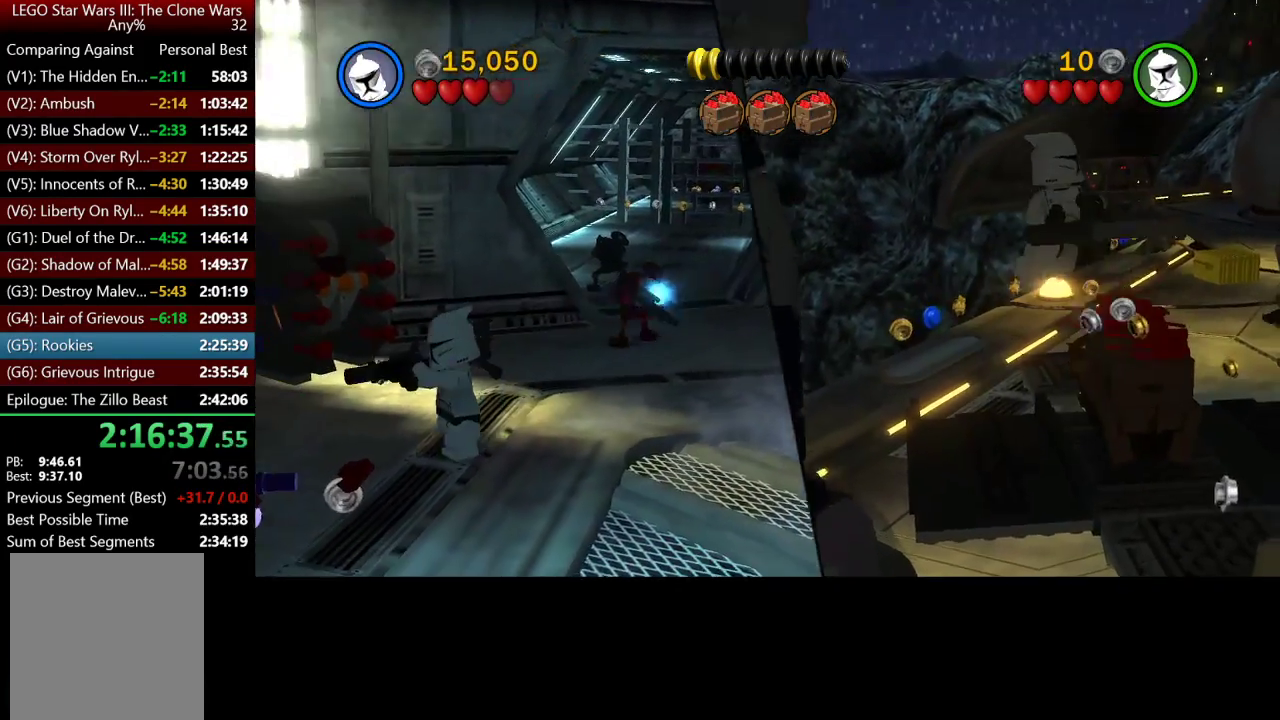
{"buttons": ["B"], "left_stick": "center", "right_stick": "center", "events": [[100, "left_stick", "left"], [133, "Y", "down"], [233, "left_stick", "up-left"], [300, "Y", "up"], [400, "B", "down"], [400, "left_stick", "center"]]}
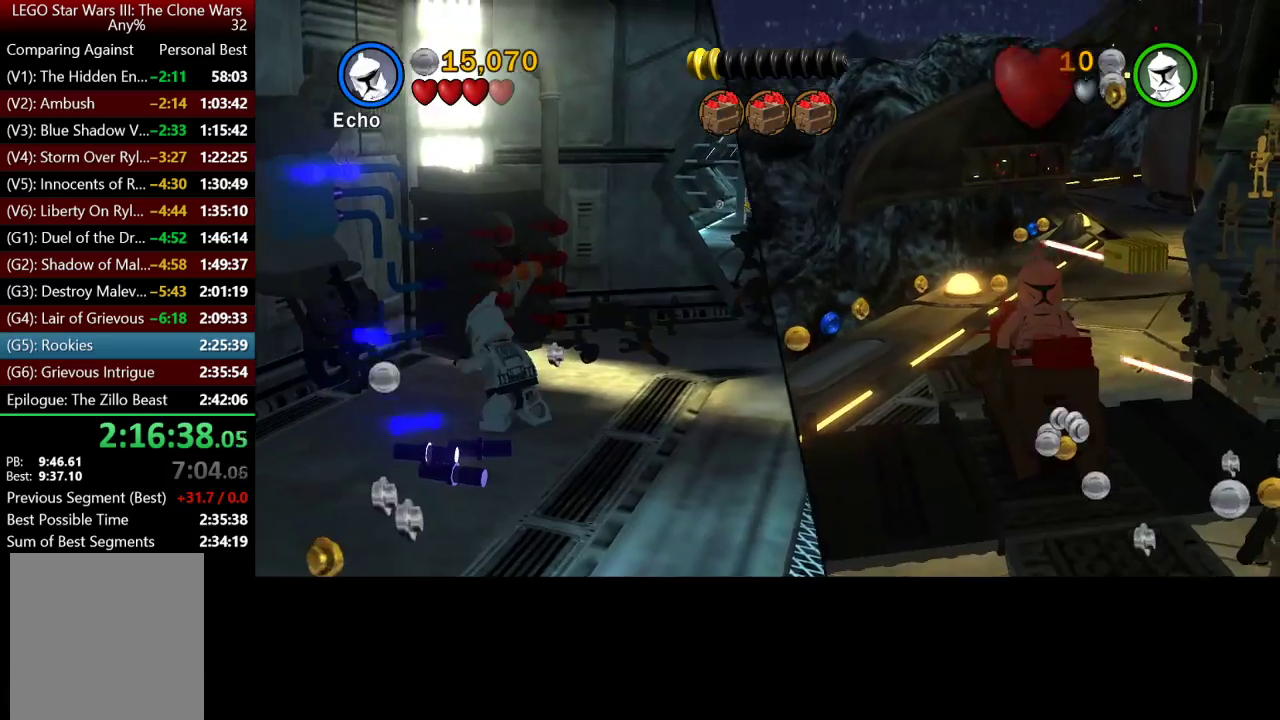
{"buttons": ["B"], "left_stick": "center", "right_stick": "center", "events": []}
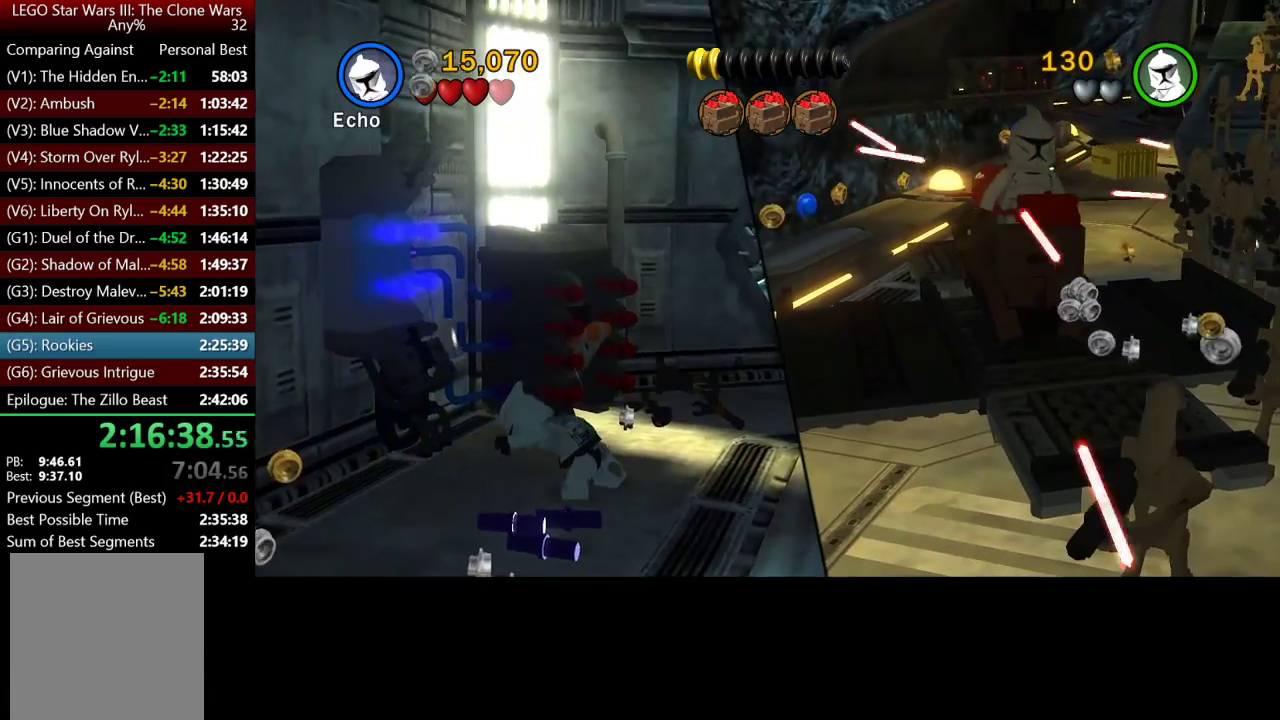
{"buttons": ["B"], "left_stick": "down", "right_stick": "center", "events": [[100, "left_stick", "down"]]}
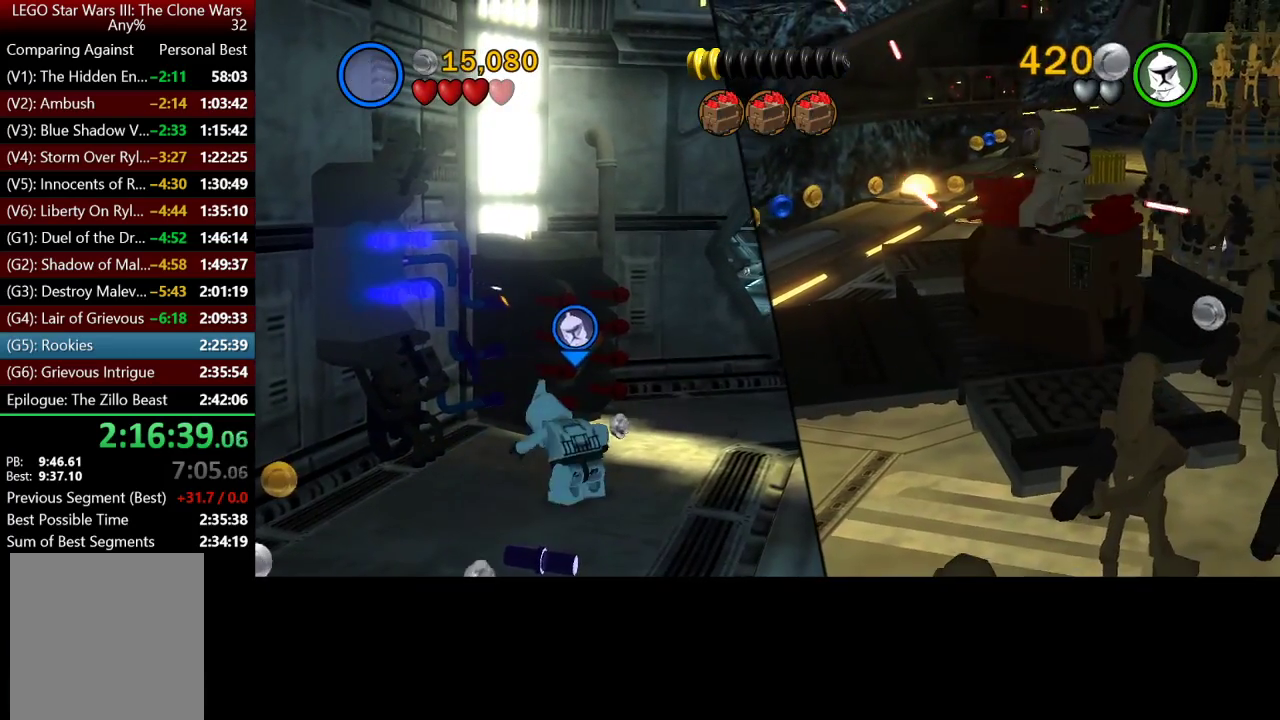
{"buttons": ["B"], "left_stick": "up-right", "right_stick": "center", "events": [[333, "left_stick", "up-right"]]}
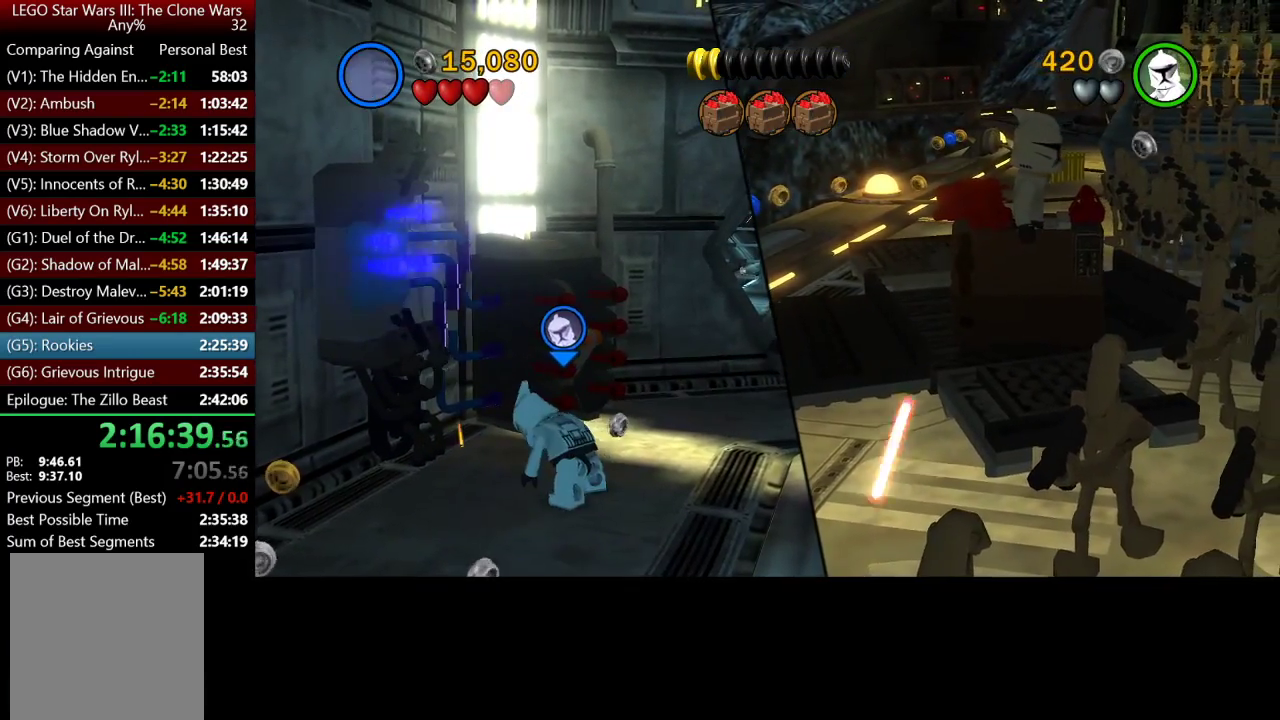
{"buttons": ["B"], "left_stick": "up-right", "right_stick": "center", "events": []}
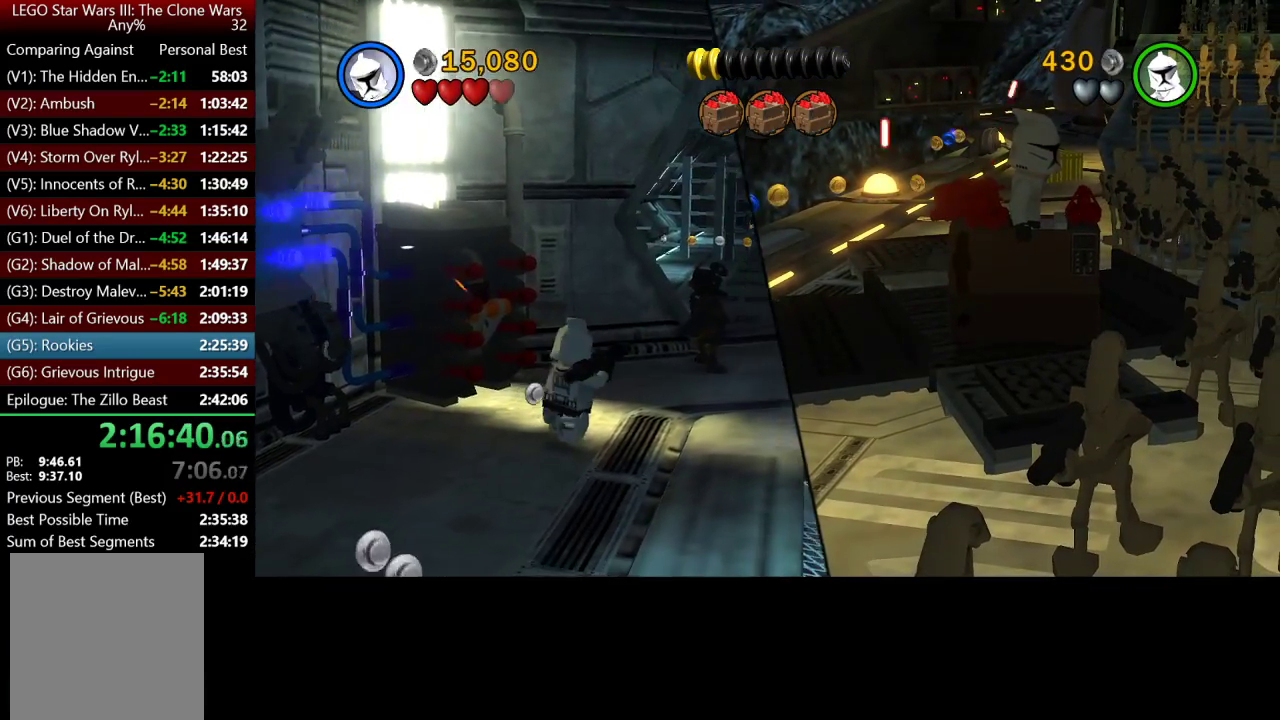
{"buttons": ["X"], "left_stick": "up-right", "right_stick": "center", "events": [[233, "B", "up"], [333, "A", "down"], [500, "A", "up"], [500, "X", "down"]]}
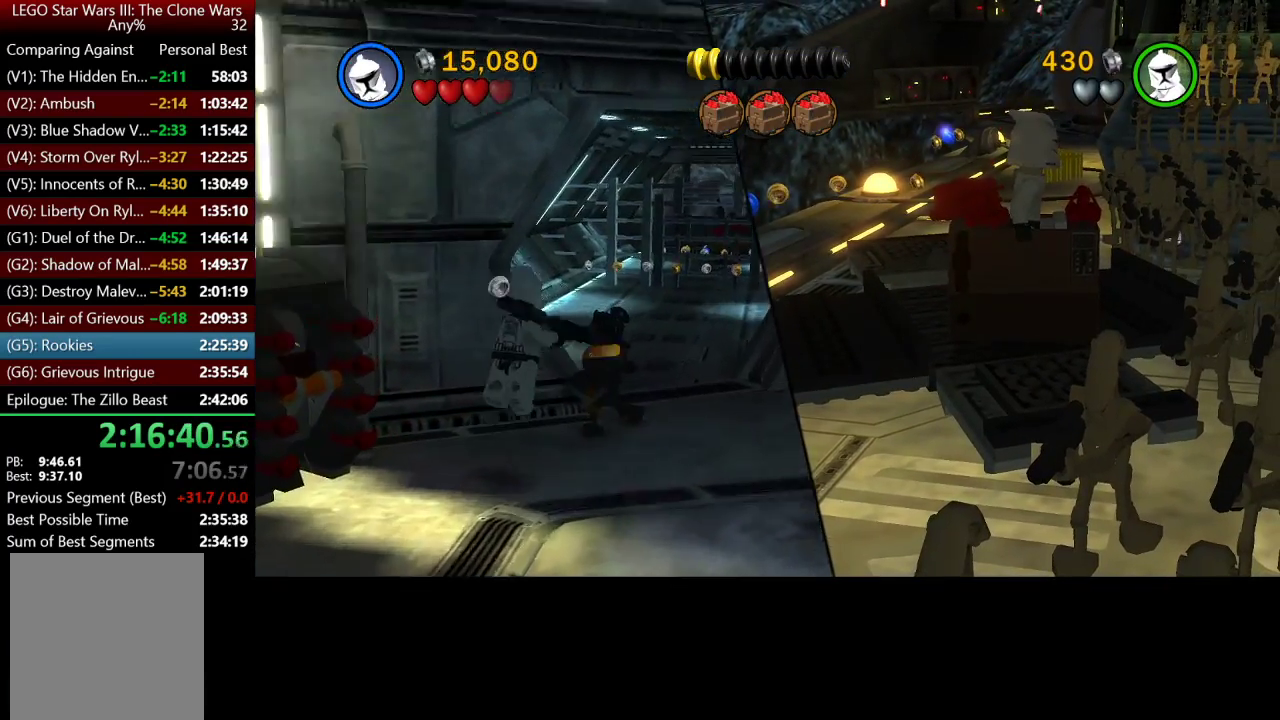
{"buttons": [], "left_stick": "up-right", "right_stick": "center", "events": [[267, "X", "up"], [400, "X", "down"], [467, "X", "up"]]}
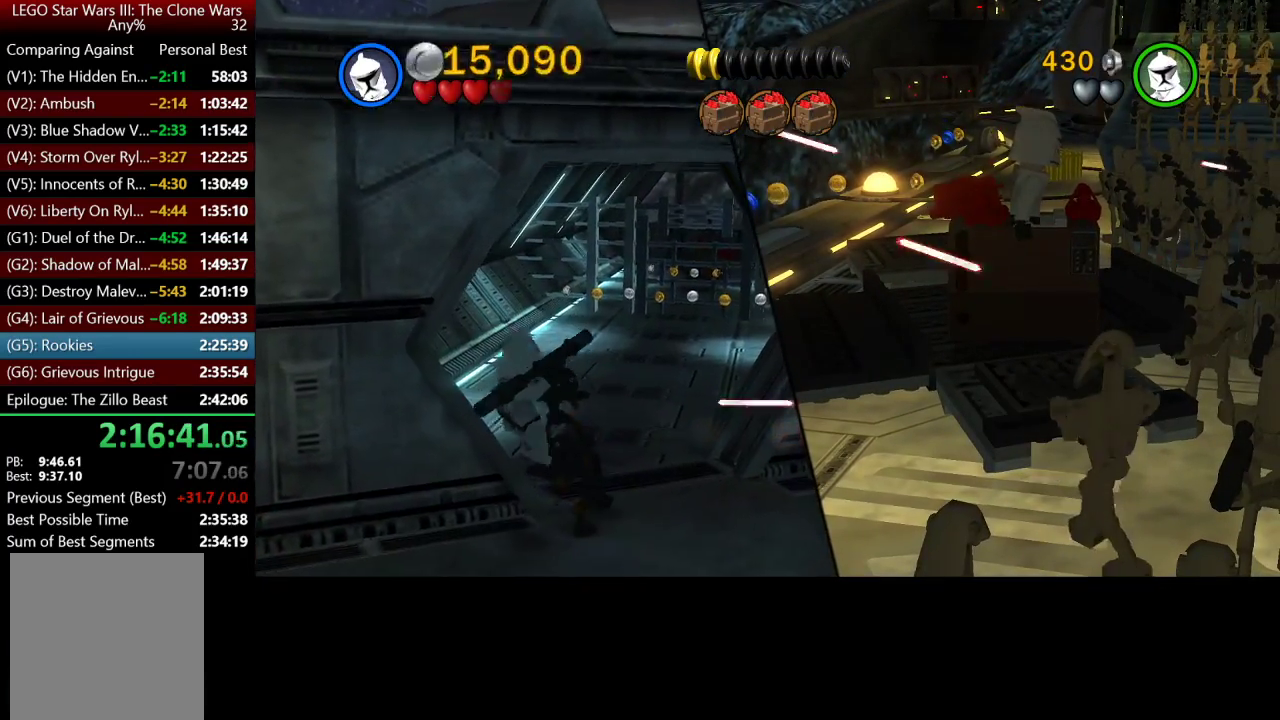
{"buttons": [], "left_stick": "up", "right_stick": "center", "events": [[133, "A", "down"], [233, "A", "up"], [267, "X", "down"], [333, "X", "up"], [400, "left_stick", "up"], [433, "X", "down"], [500, "X", "up"]]}
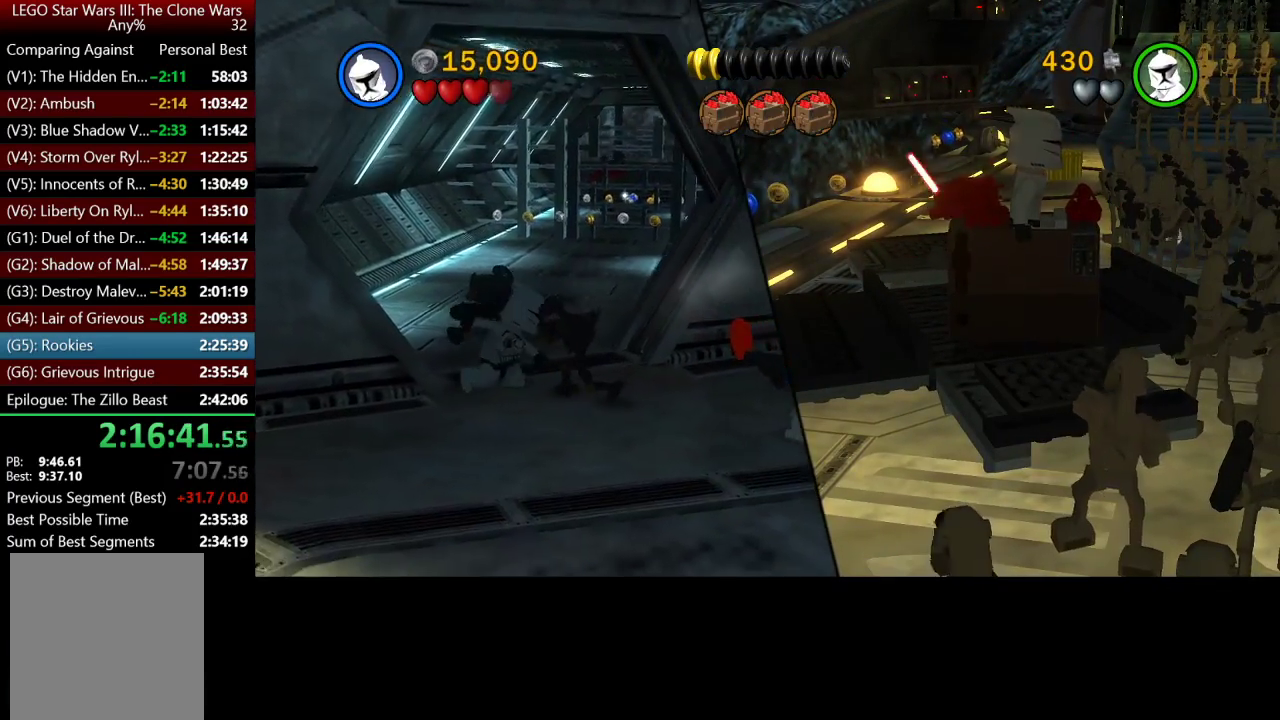
{"buttons": [], "left_stick": "up", "right_stick": "center", "events": [[100, "X", "down"], [200, "X", "up"]]}
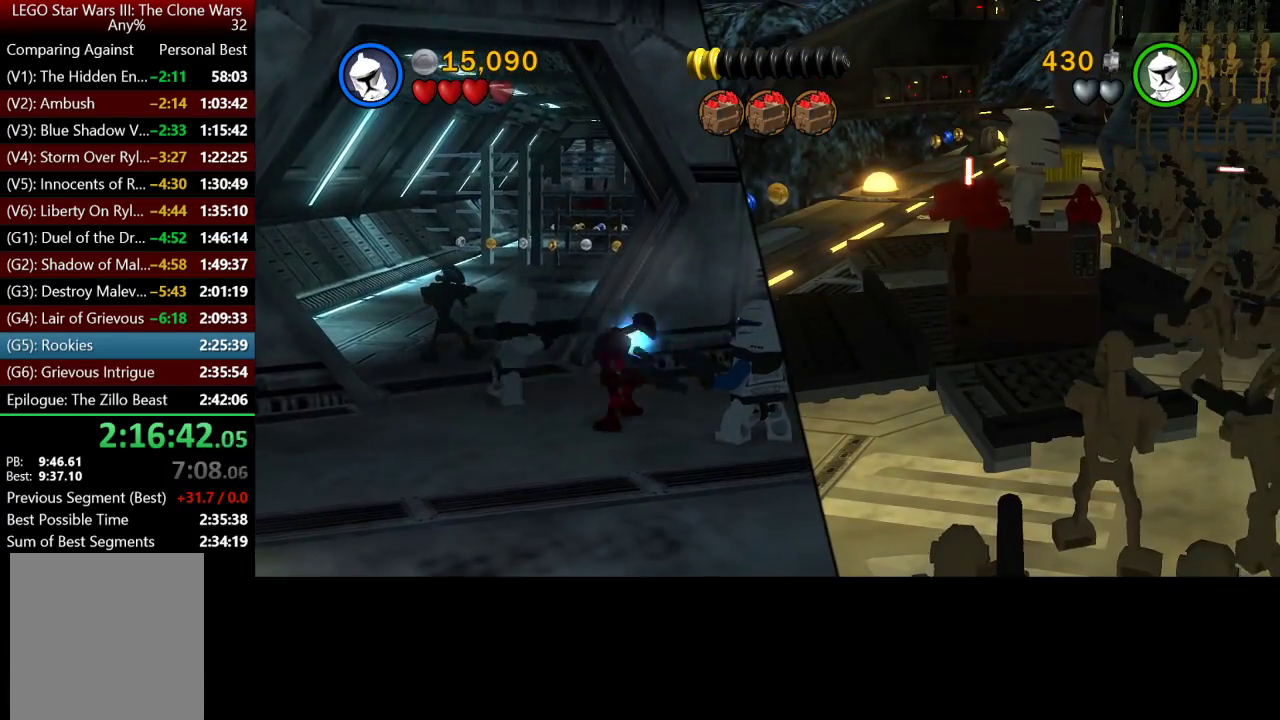
{"buttons": ["X"], "left_stick": "up", "right_stick": "center", "events": [[233, "A", "down"], [333, "A", "up"], [433, "X", "down"]]}
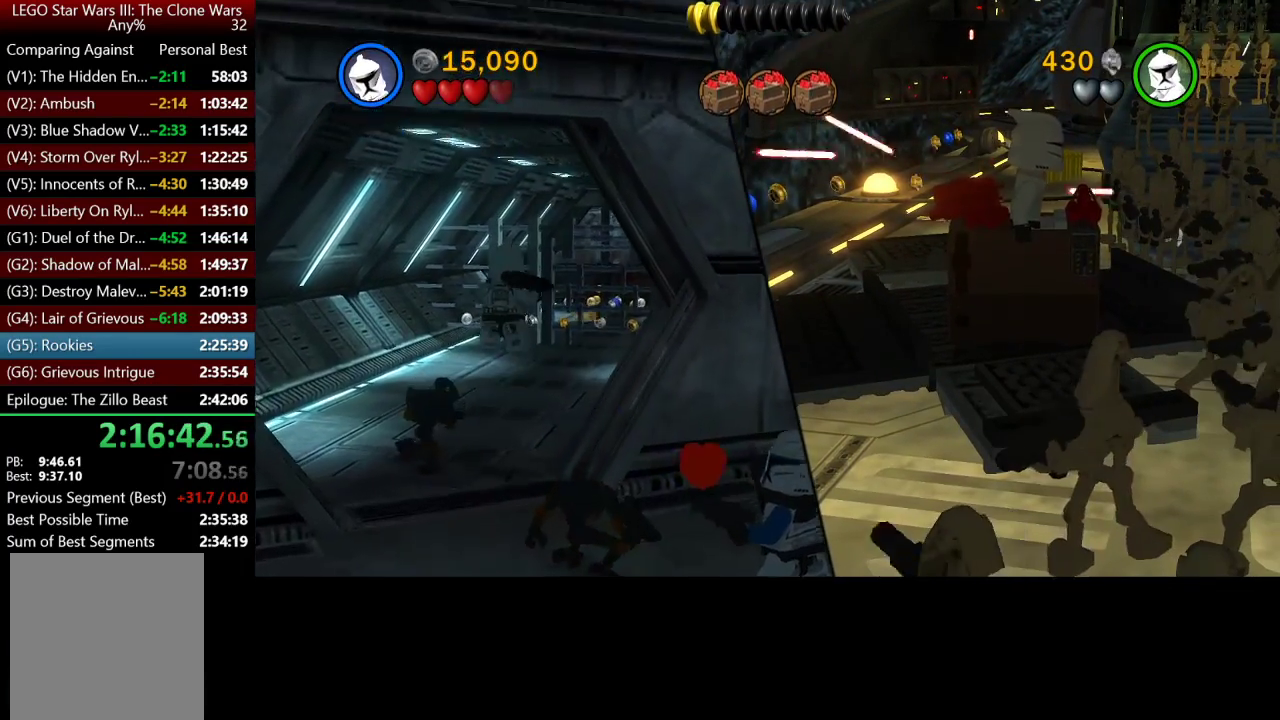
{"buttons": ["X"], "left_stick": "up", "right_stick": "center", "events": [[33, "X", "up"], [167, "X", "down"]]}
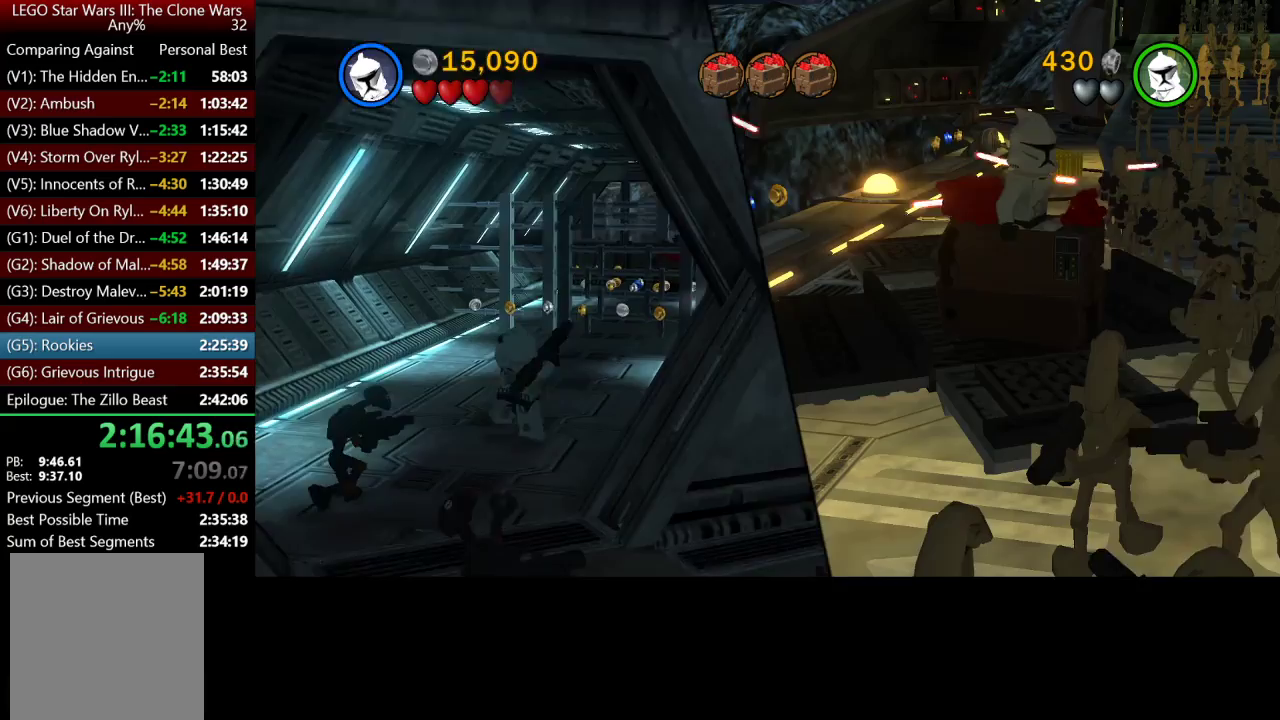
{"buttons": [], "left_stick": "up", "right_stick": "center", "events": [[33, "X", "up"], [167, "X", "down"], [267, "X", "up"], [400, "X", "down"], [500, "X", "up"]]}
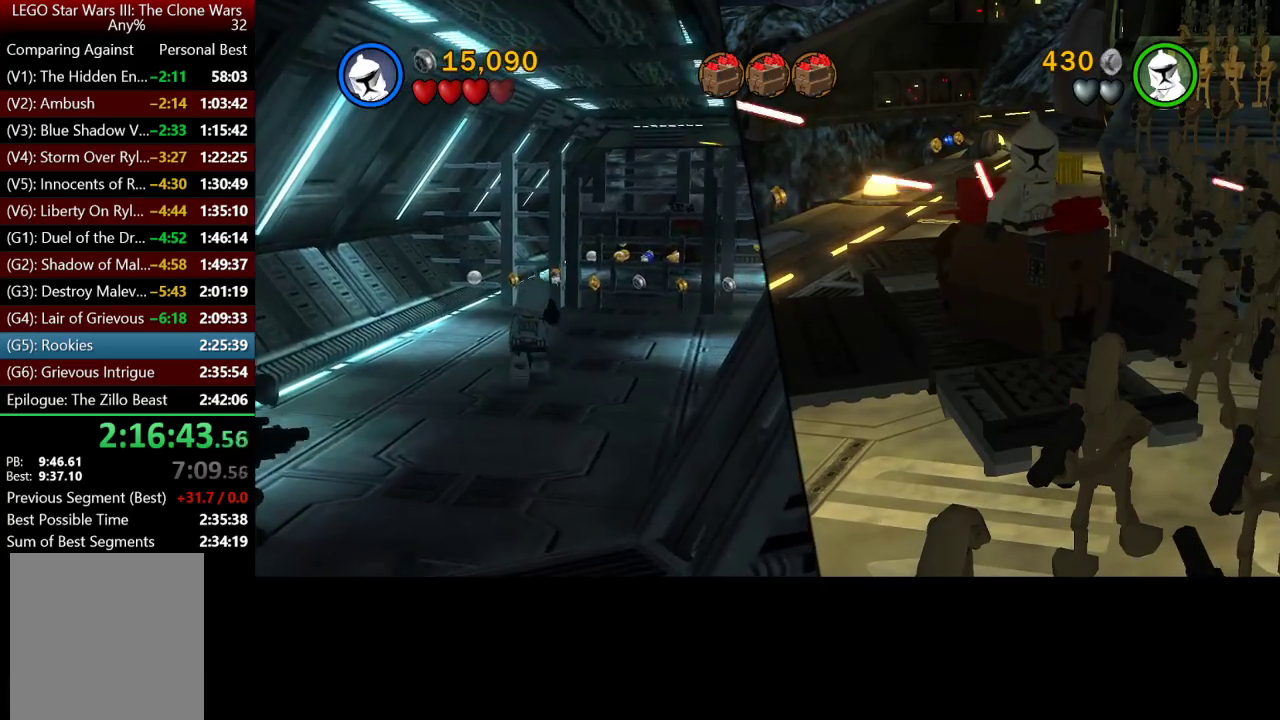
{"buttons": [], "left_stick": "up", "right_stick": "center", "events": [[267, "X", "down"], [400, "X", "up"]]}
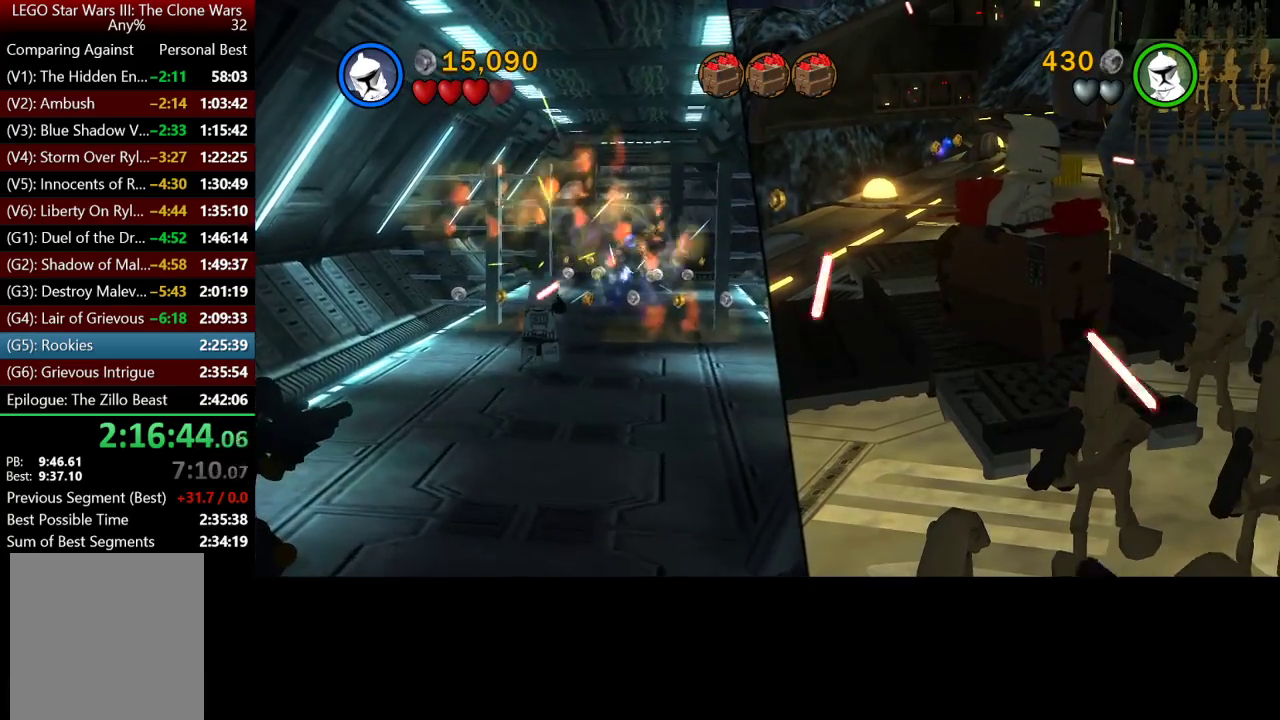
{"buttons": [], "left_stick": "up-right", "right_stick": "center", "events": [[333, "X", "down"], [400, "X", "up"], [433, "left_stick", "up-right"]]}
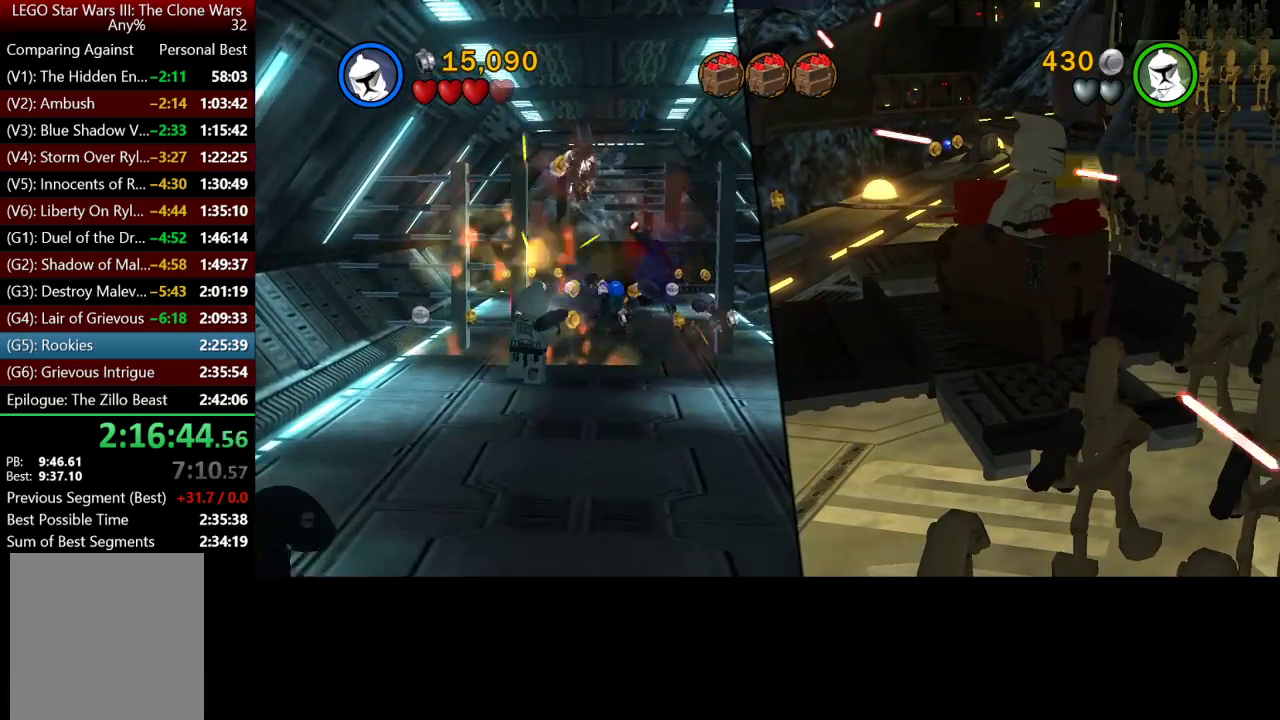
{"buttons": [], "left_stick": "up-right", "right_stick": "center", "events": []}
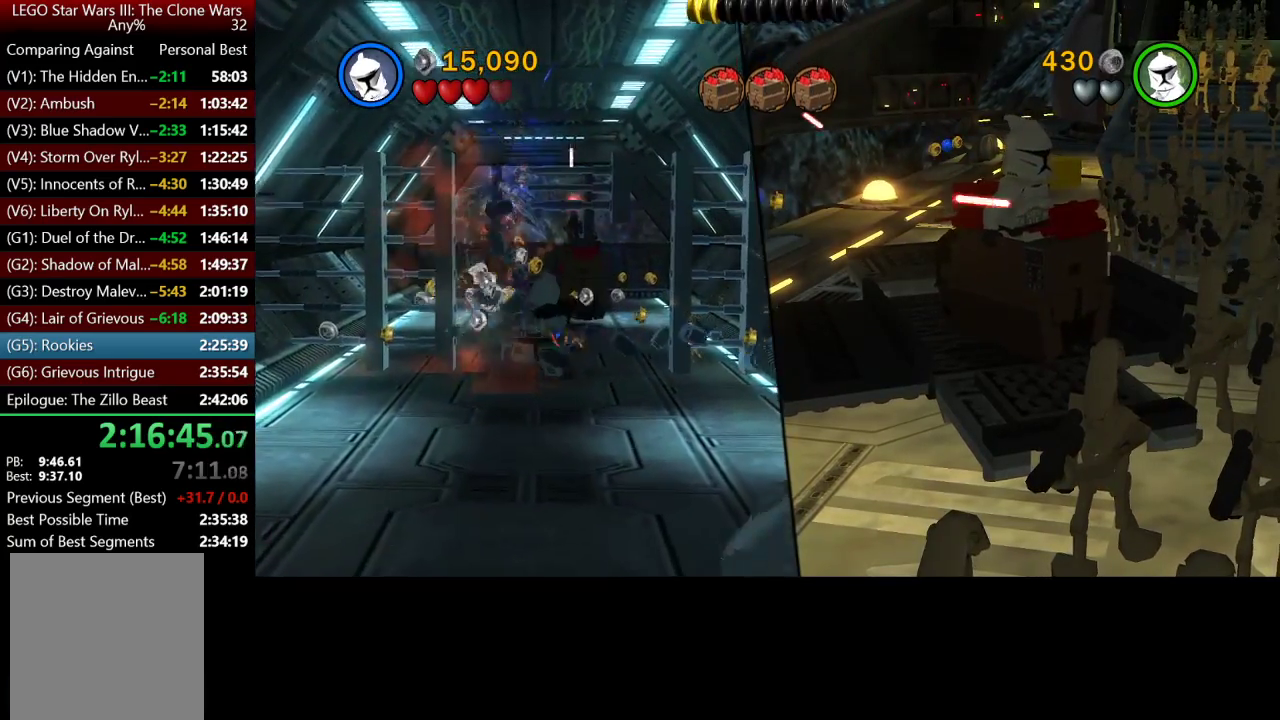
{"buttons": [], "left_stick": "up-right", "right_stick": "center", "events": []}
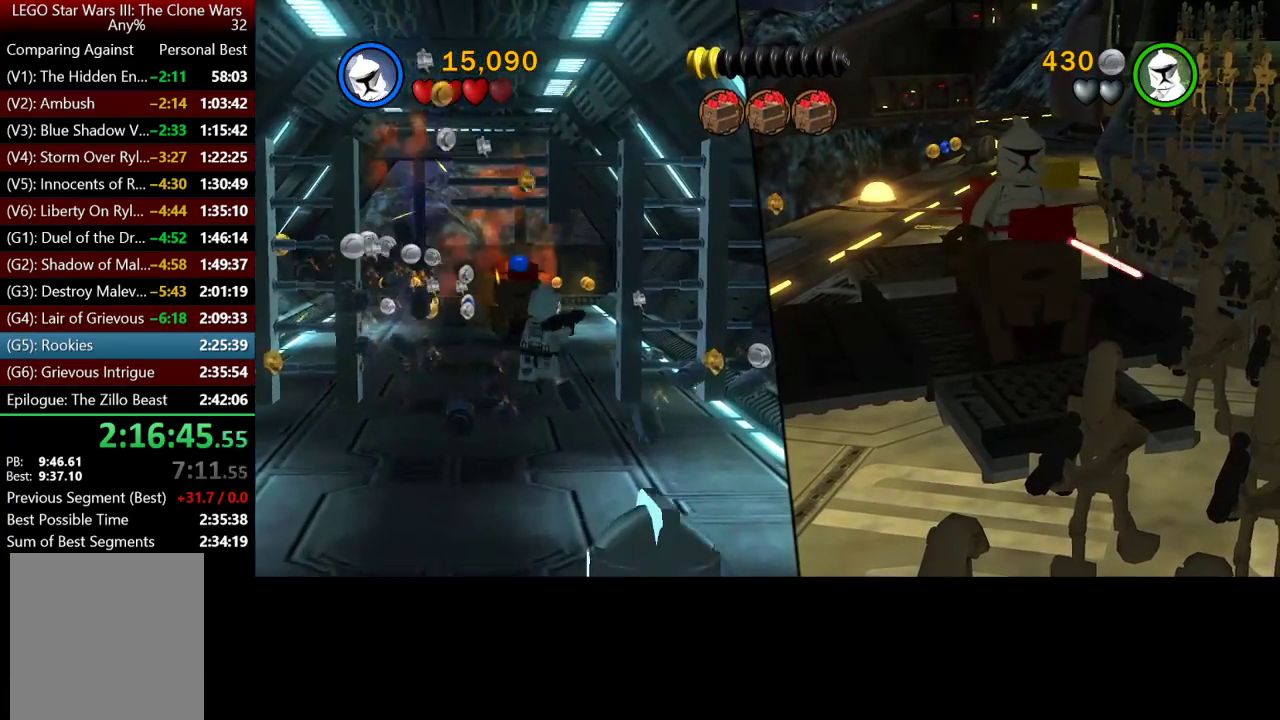
{"buttons": [], "left_stick": "up", "right_stick": "center", "events": [[133, "left_stick", "up"]]}
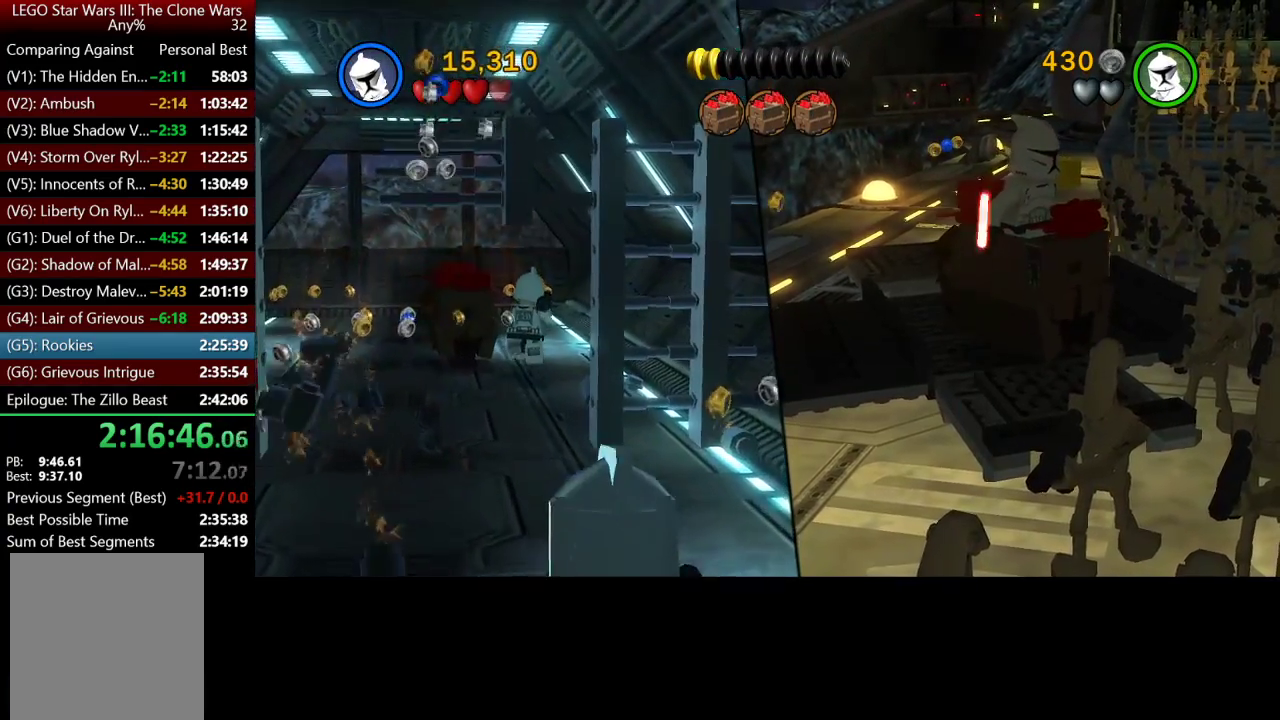
{"buttons": [], "left_stick": "up", "right_stick": "center", "events": []}